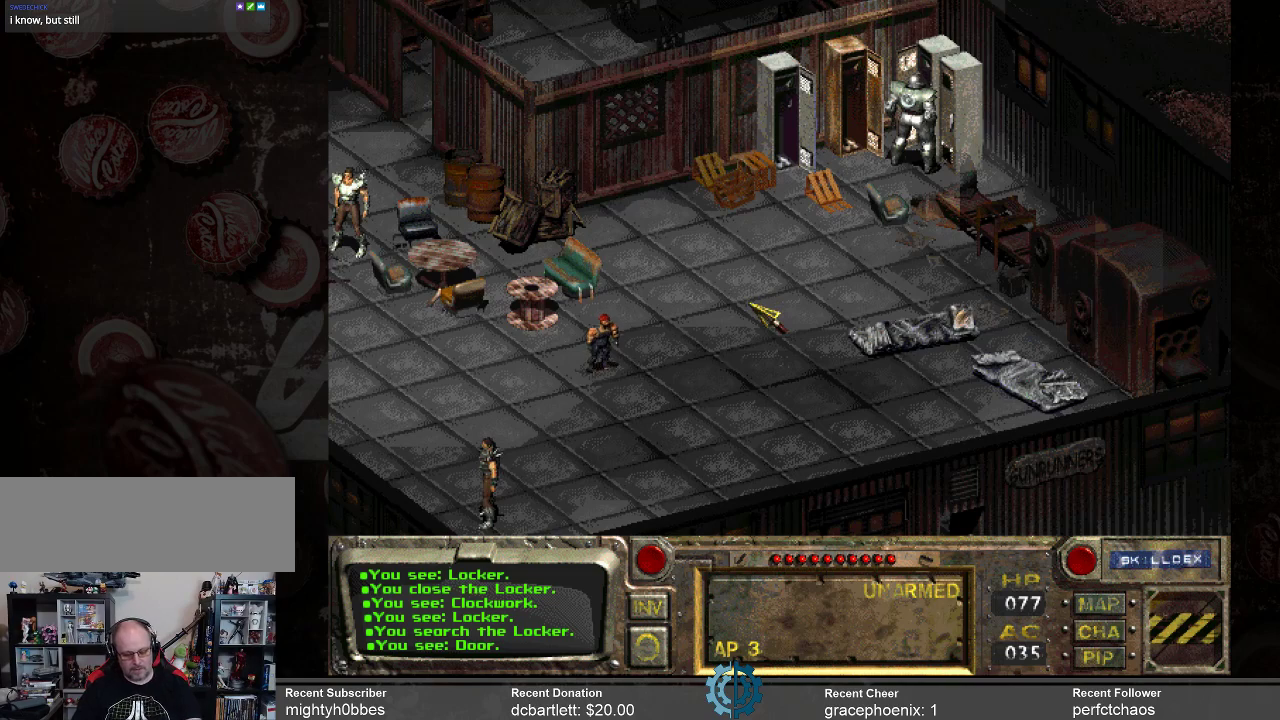
Gameplay with keyboard and mouse; each line is a JSON object with the keys and mouse buttons held at the frame after it. "events" lists presses ("down") and releases ("up") of ".", "/", "0", "1", "2", "3", "4", "5", "6", "7", "8", "9", "a", "alt_l", "alt_r", "b", "backslash", "backspace", "c", "caps_lock", "comma", "ctrl_l", "ctrl_r", "d", "e", "equals", "f", "g", "h", "i", "j", "k", "l", "lbracket", "m", "minus", "n", "o", "p", "q", "quote", "r", "rbracket", "return", "s", "semicolon", "shift_l", "shift_r", "space", "super", "t", "tab", "tilde", "u", "v", "w", "x", "y", "z", "mouse_left" and "mouse_right" between this image and that frame as [ms after this image, input, new state], when the widget could be followed in between. "mouse_left", "mouse_right" = the "left", "right" buttons of the "mouse" list. No other keys are recorded. Not read: mouse_move.
{"keys": [], "mouse": [], "events": [[233, "i", "down"], [300, "i", "up"]]}
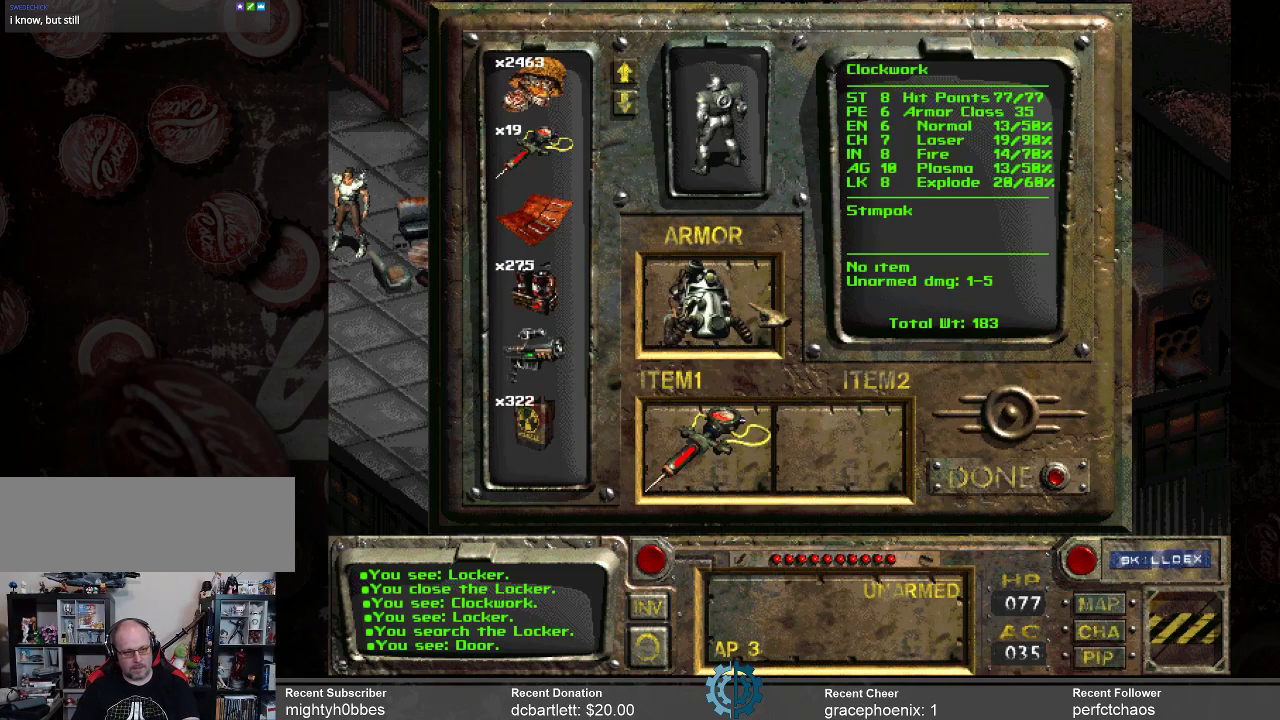
{"keys": [], "mouse": [], "events": []}
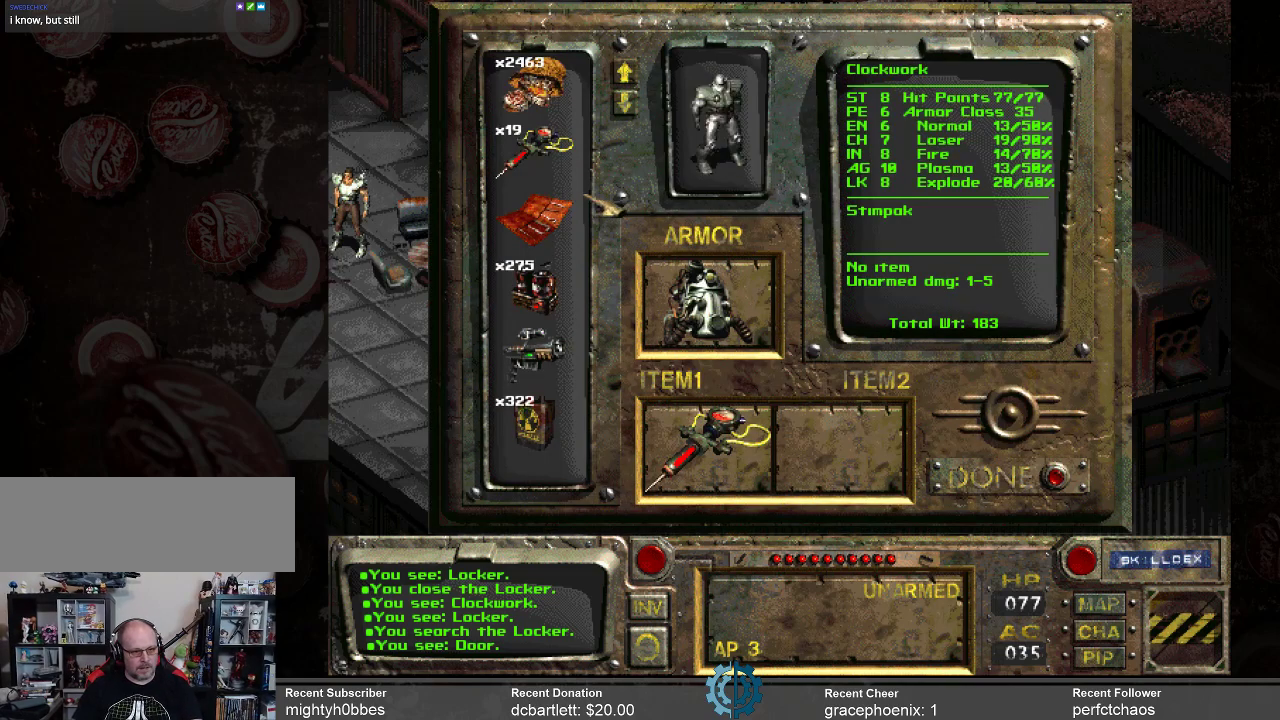
{"keys": [], "mouse": [], "events": []}
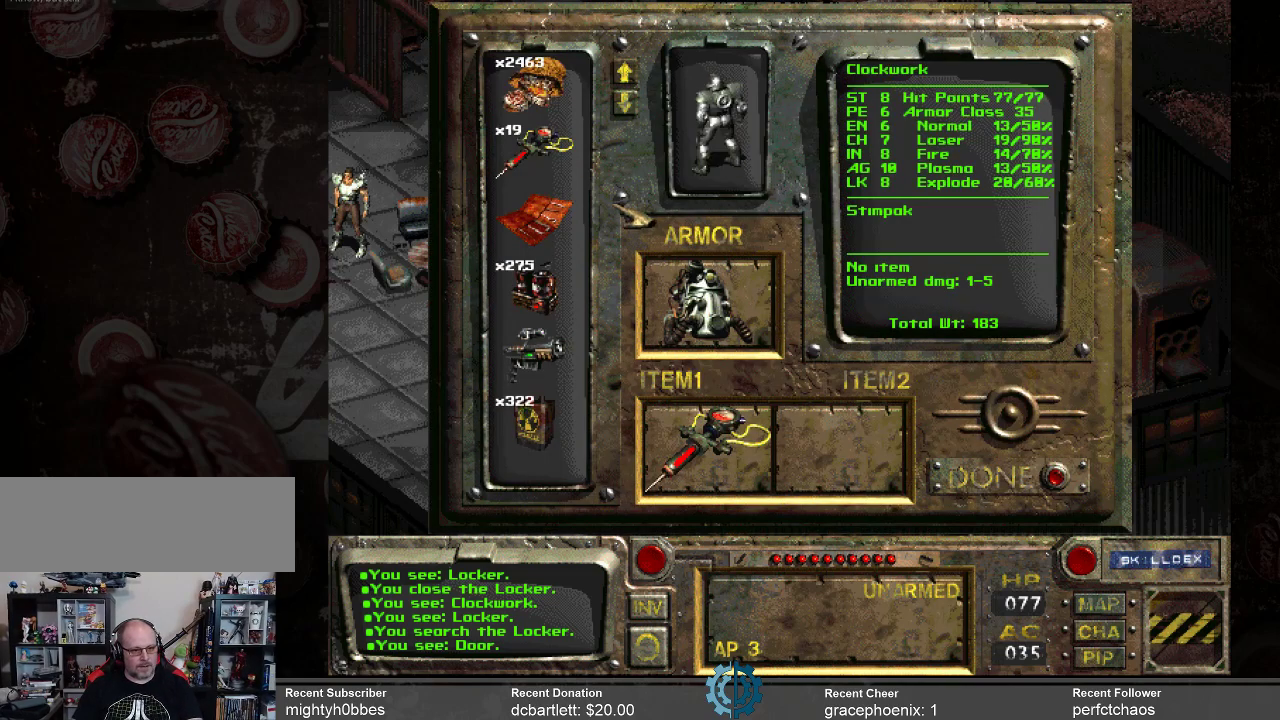
{"keys": [], "mouse": [], "events": []}
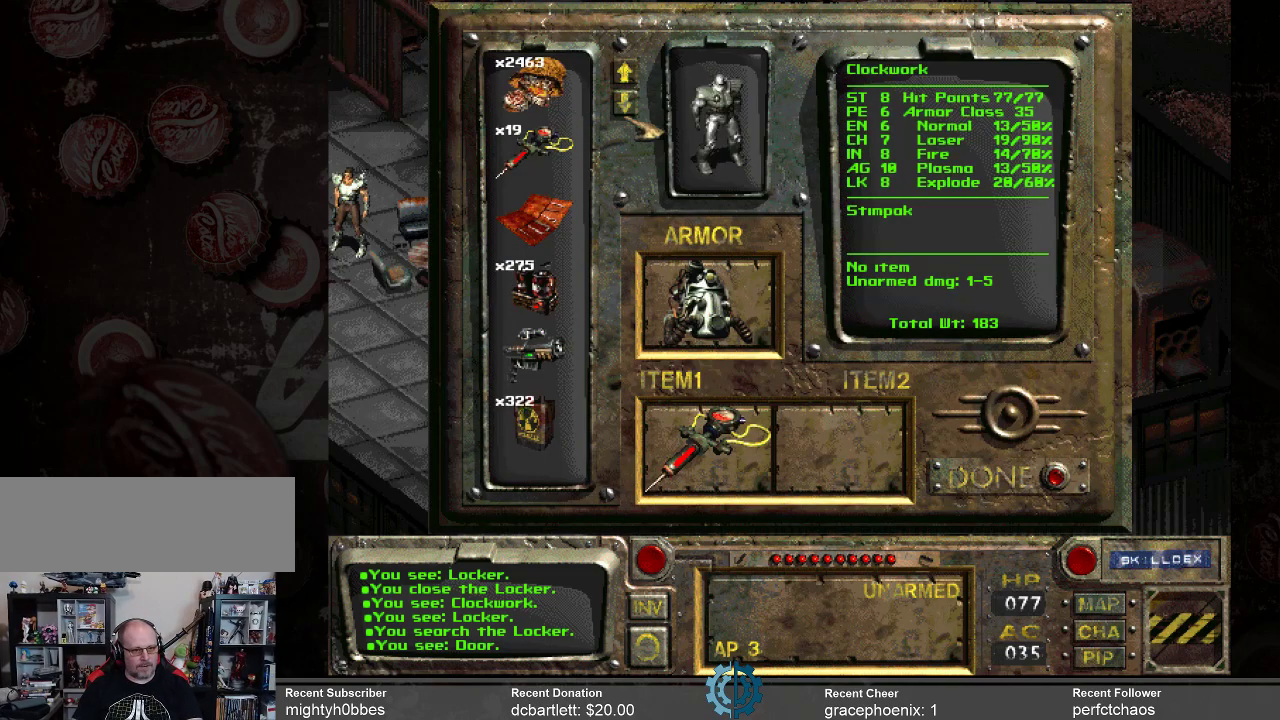
{"keys": [], "mouse": [], "events": []}
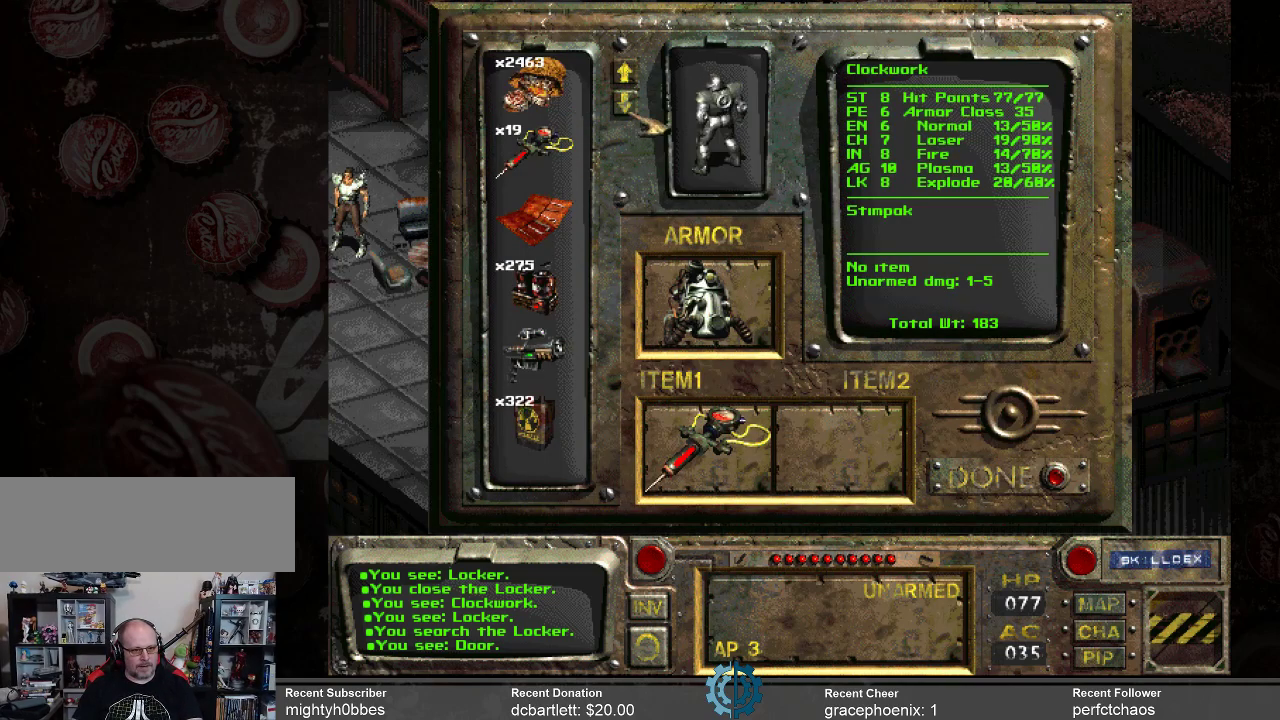
{"keys": [], "mouse": ["left"], "events": [[33, "mouse_left", "down"], [133, "mouse_left", "up"], [233, "mouse_left", "down"], [333, "mouse_left", "up"], [367, "mouse_left", "down"], [467, "mouse_left", "up"], [500, "mouse_left", "down"]]}
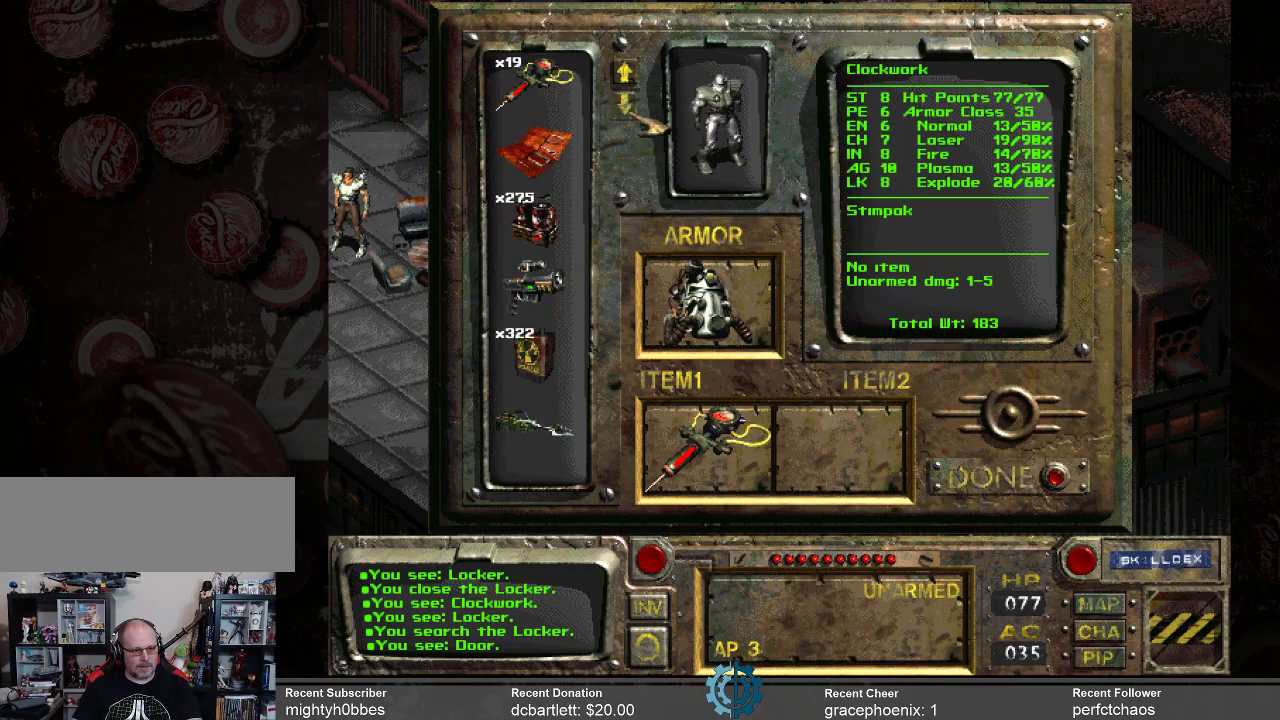
{"keys": [], "mouse": [], "events": [[100, "mouse_left", "up"]]}
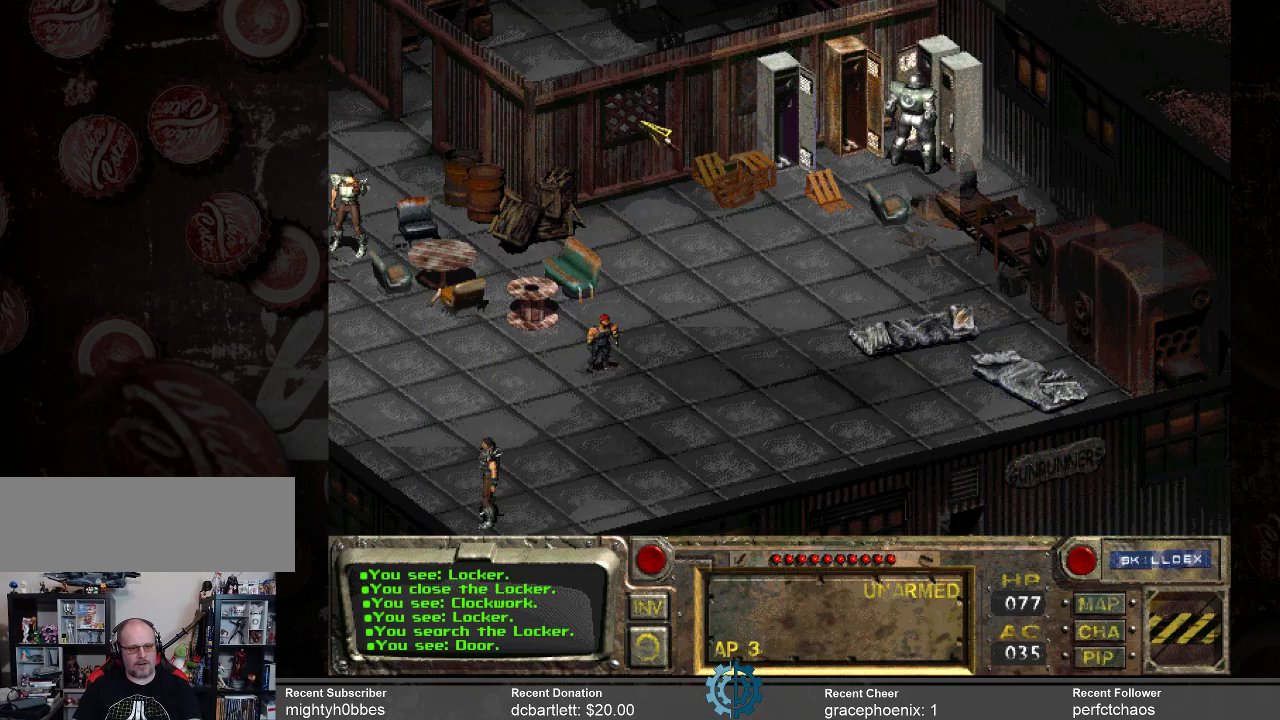
{"keys": [], "mouse": [], "events": []}
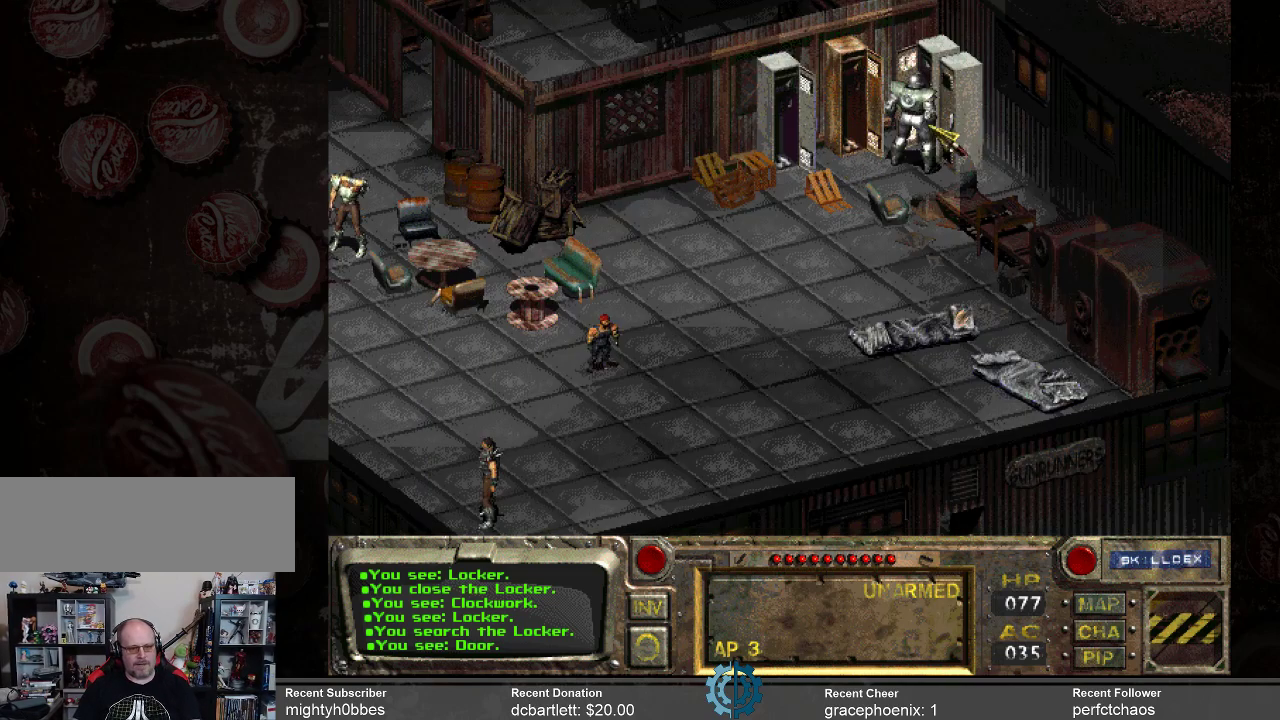
{"keys": [], "mouse": [], "events": []}
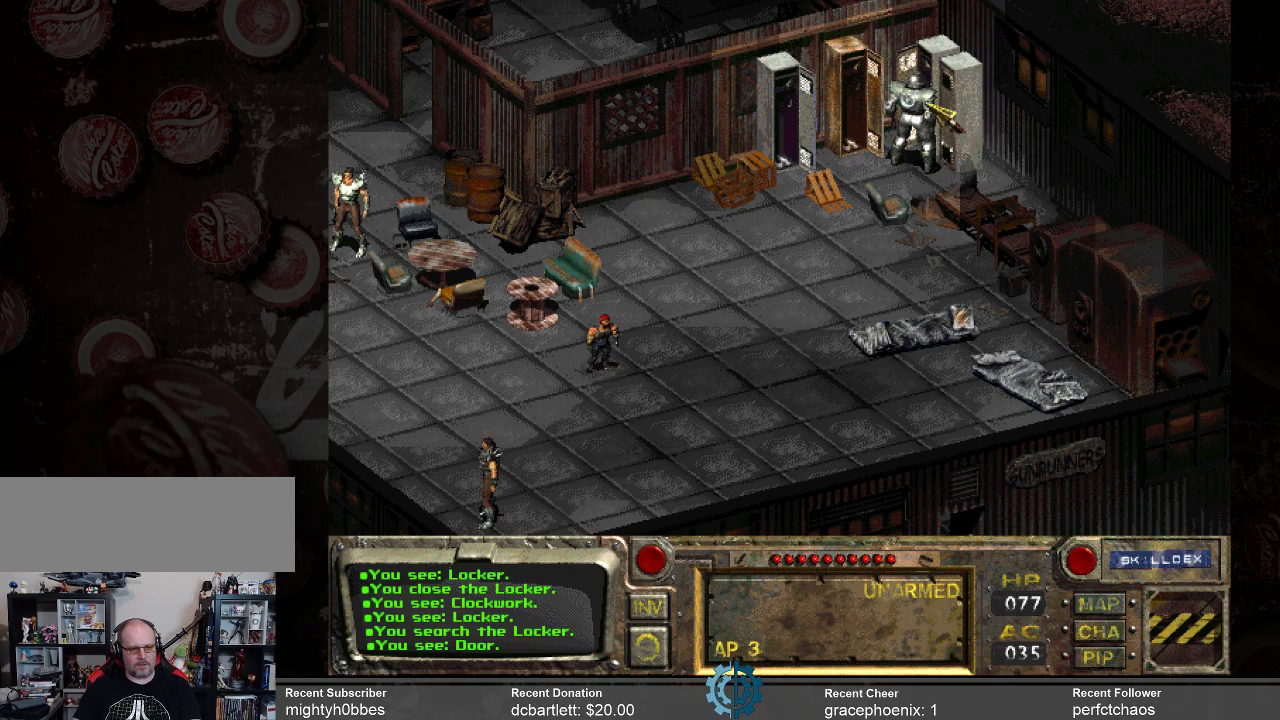
{"keys": [], "mouse": [], "events": []}
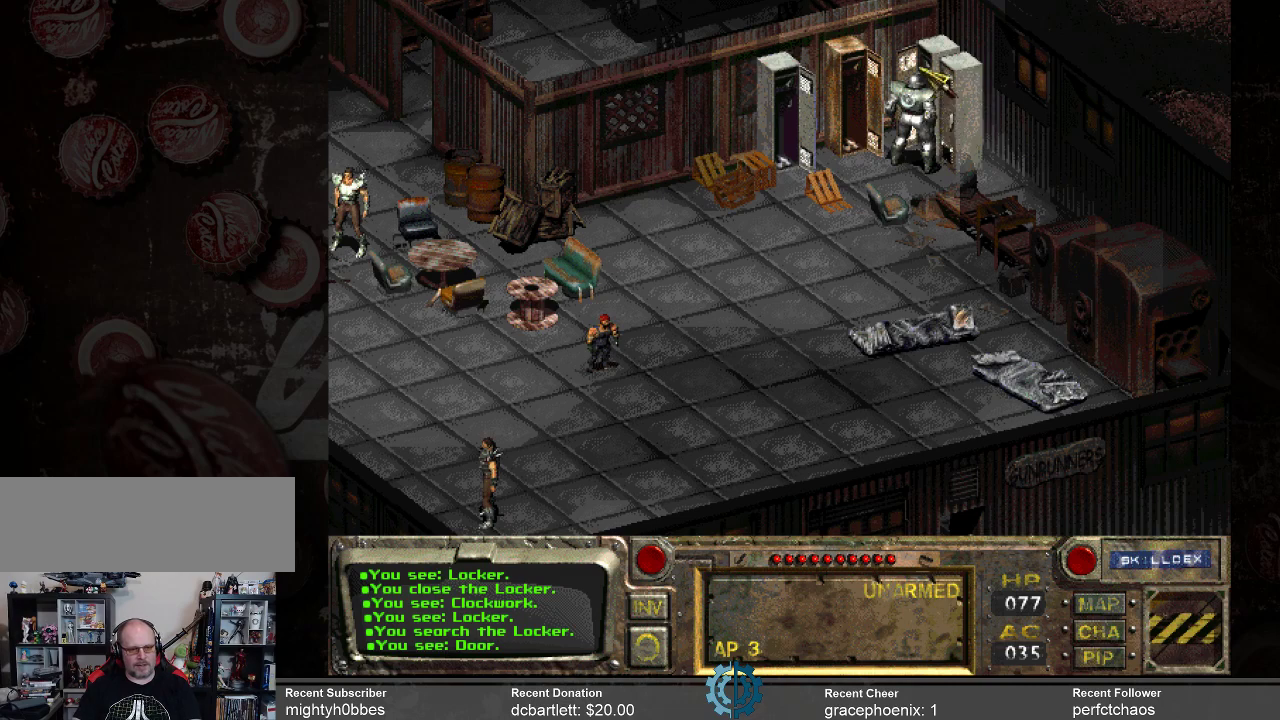
{"keys": [], "mouse": [], "events": []}
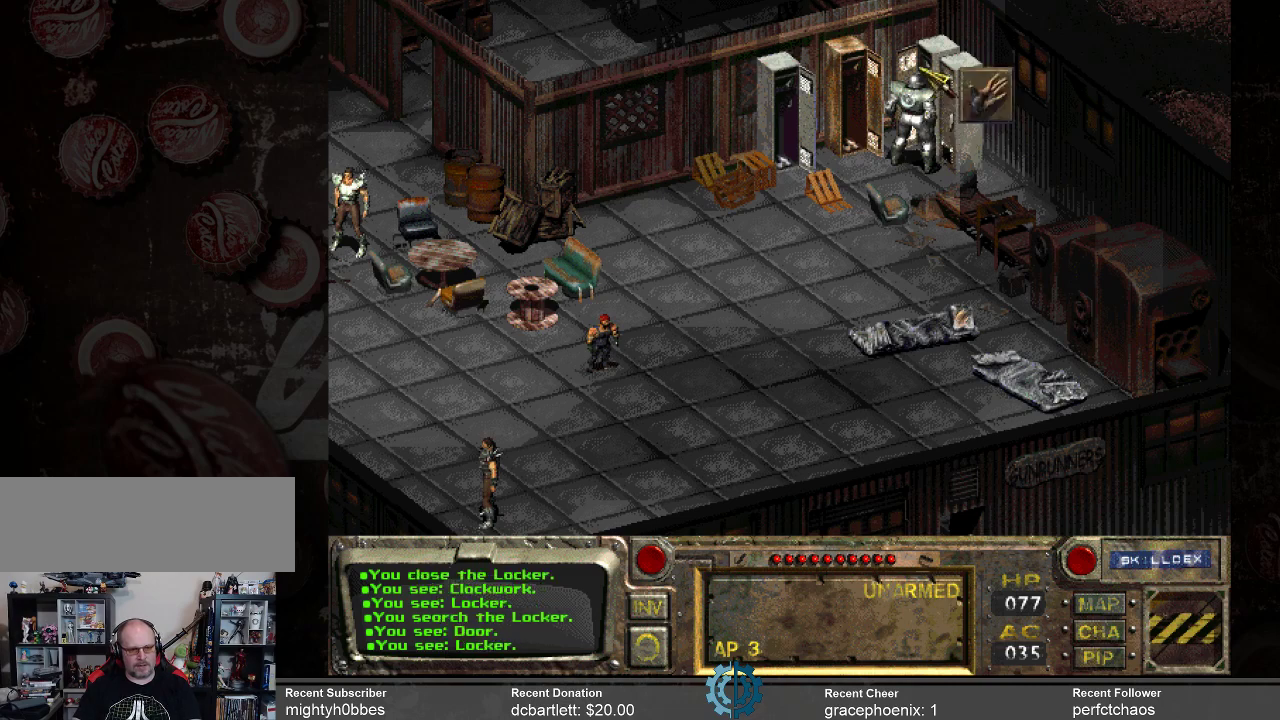
{"keys": [], "mouse": ["left"], "events": [[500, "mouse_left", "down"]]}
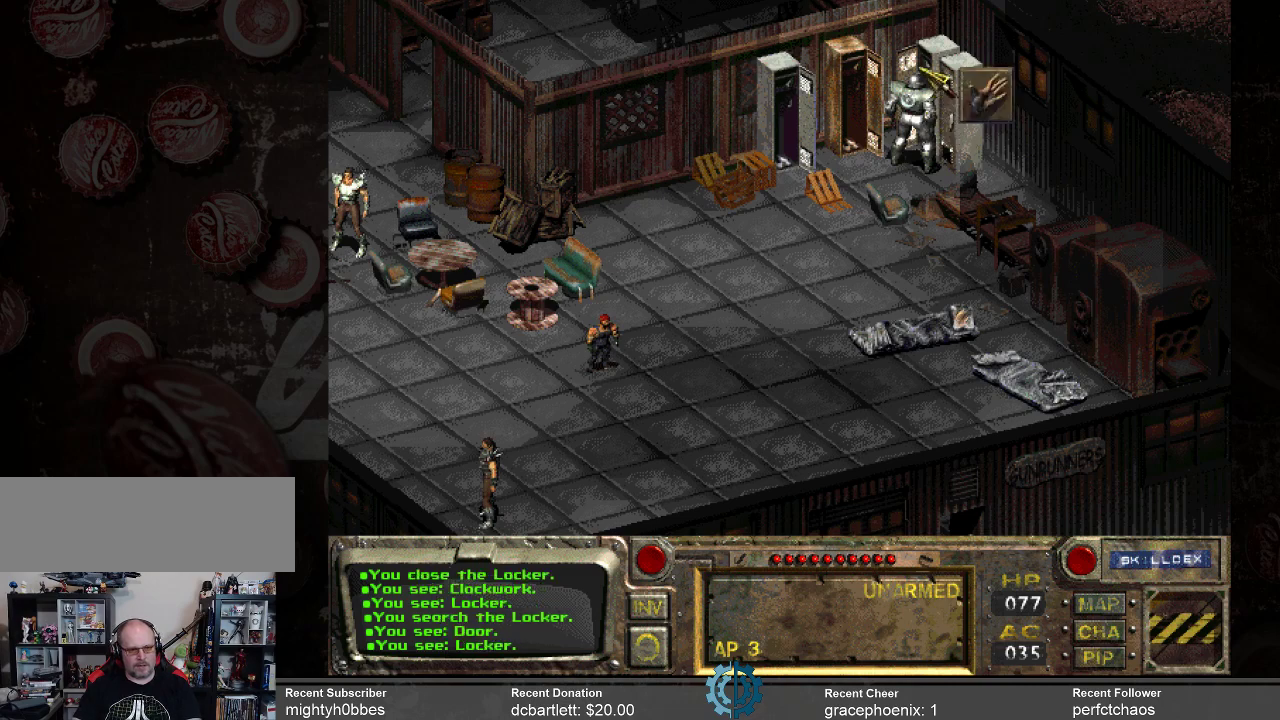
{"keys": [], "mouse": [], "events": [[67, "mouse_left", "up"]]}
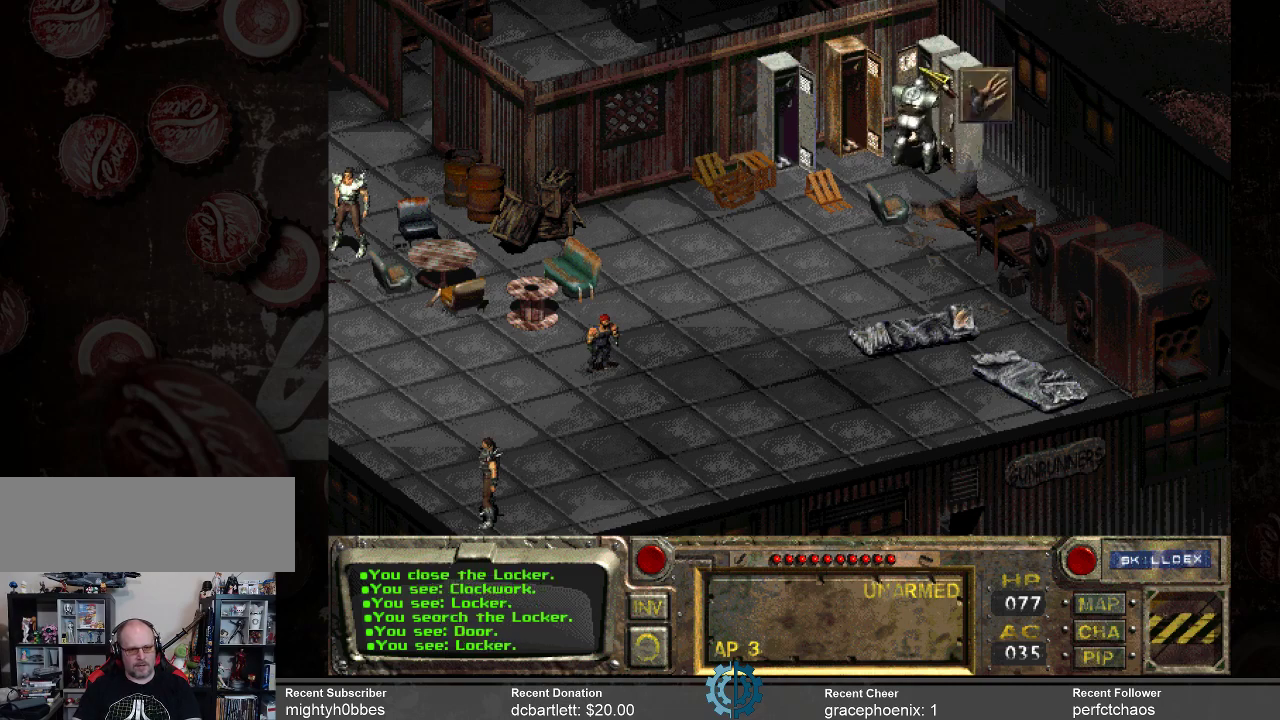
{"keys": [], "mouse": [], "events": []}
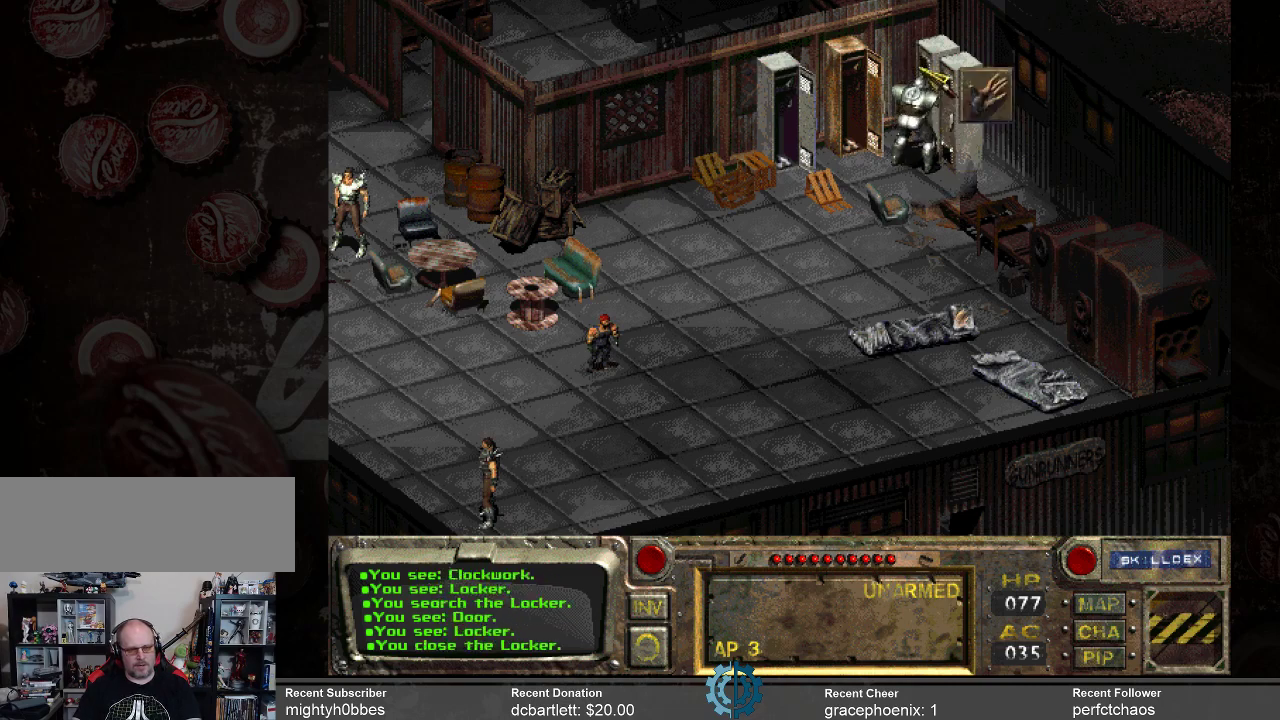
{"keys": [], "mouse": ["left"], "events": [[500, "mouse_left", "down"]]}
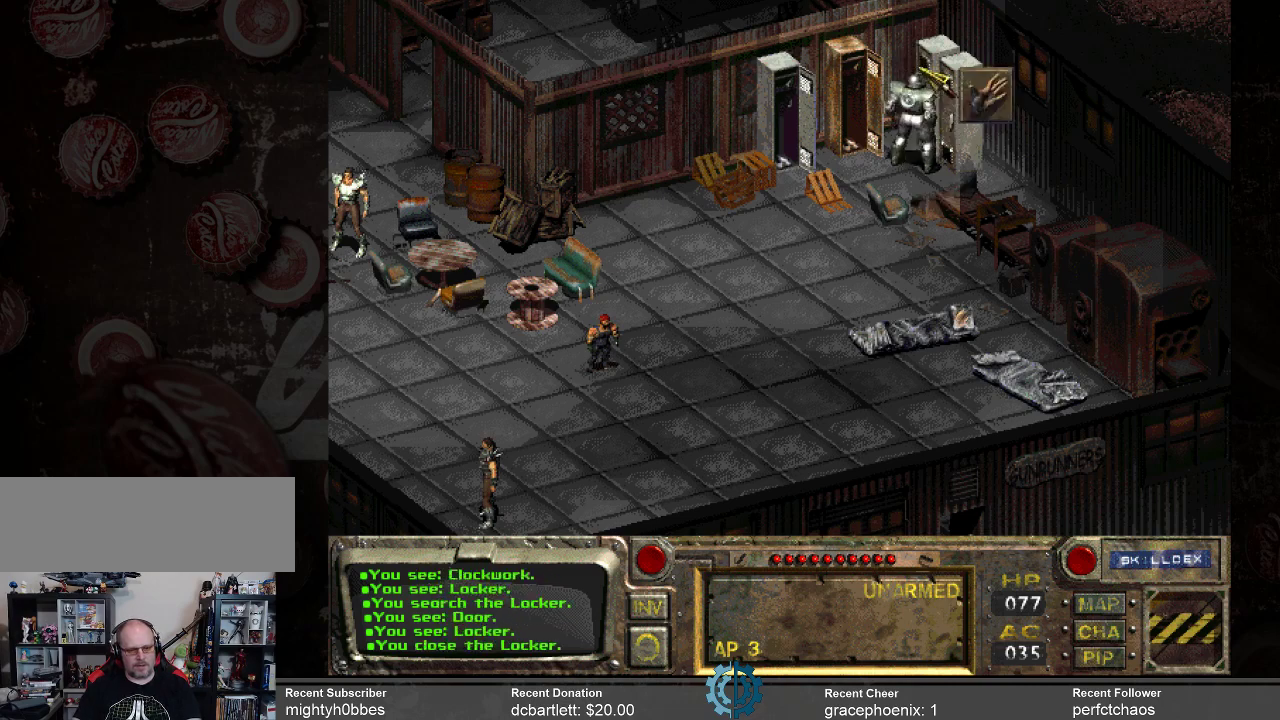
{"keys": [], "mouse": [], "events": [[100, "mouse_left", "up"]]}
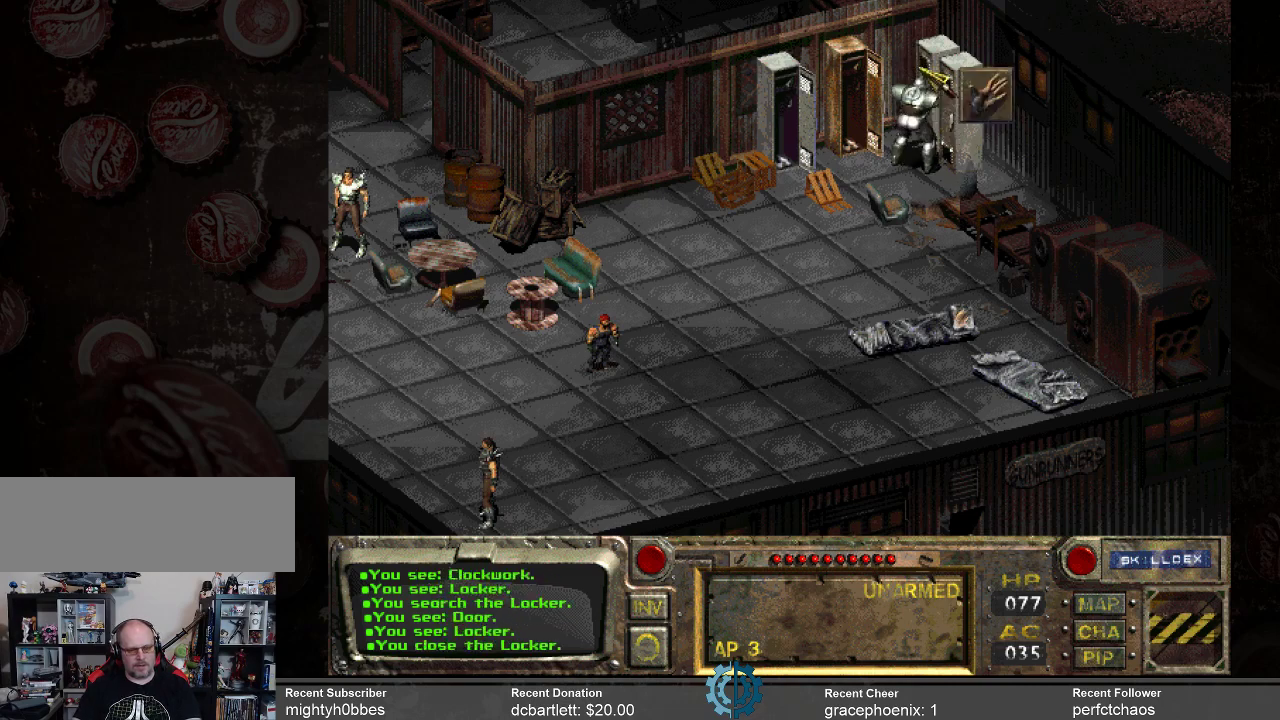
{"keys": [], "mouse": [], "events": []}
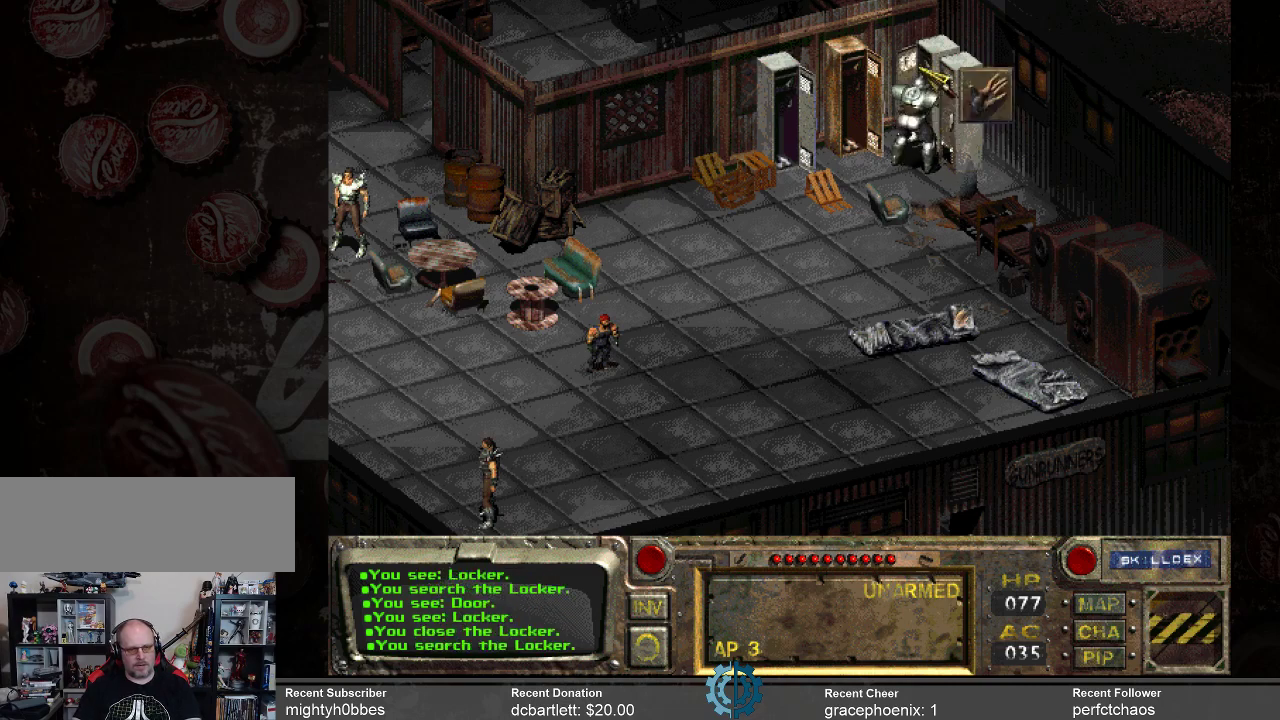
{"keys": [], "mouse": [], "events": []}
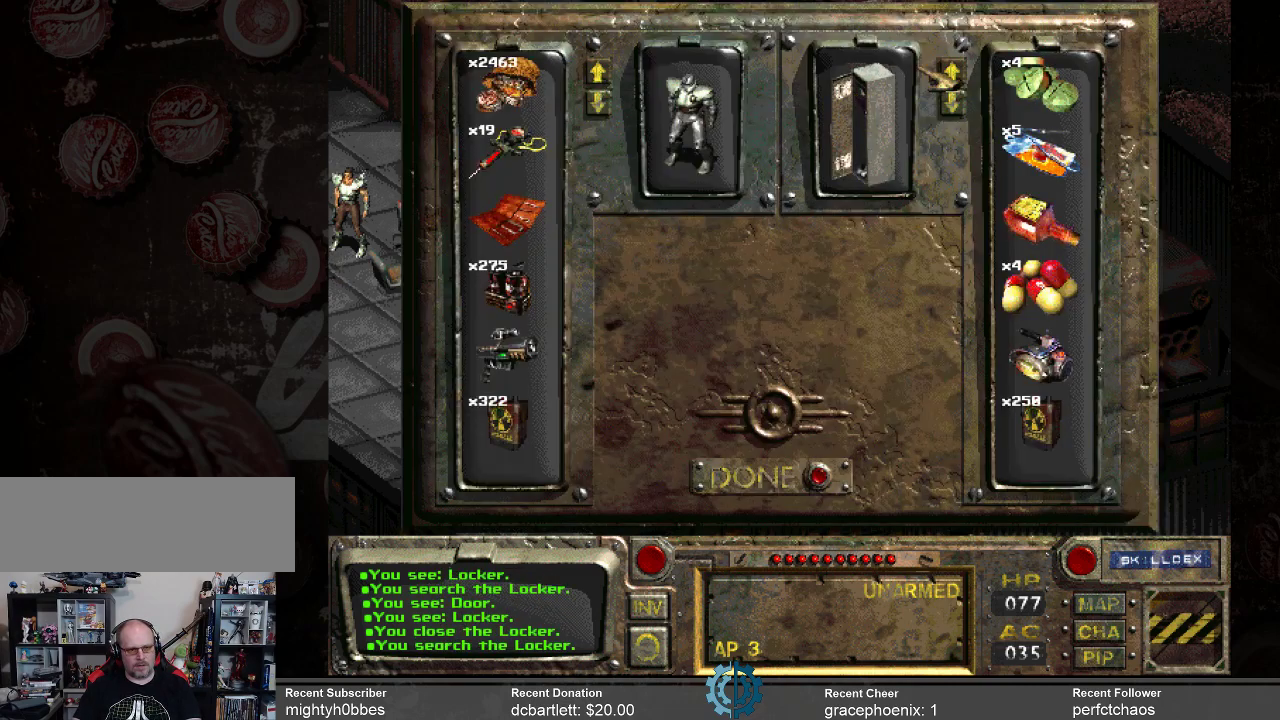
{"keys": [], "mouse": [], "events": []}
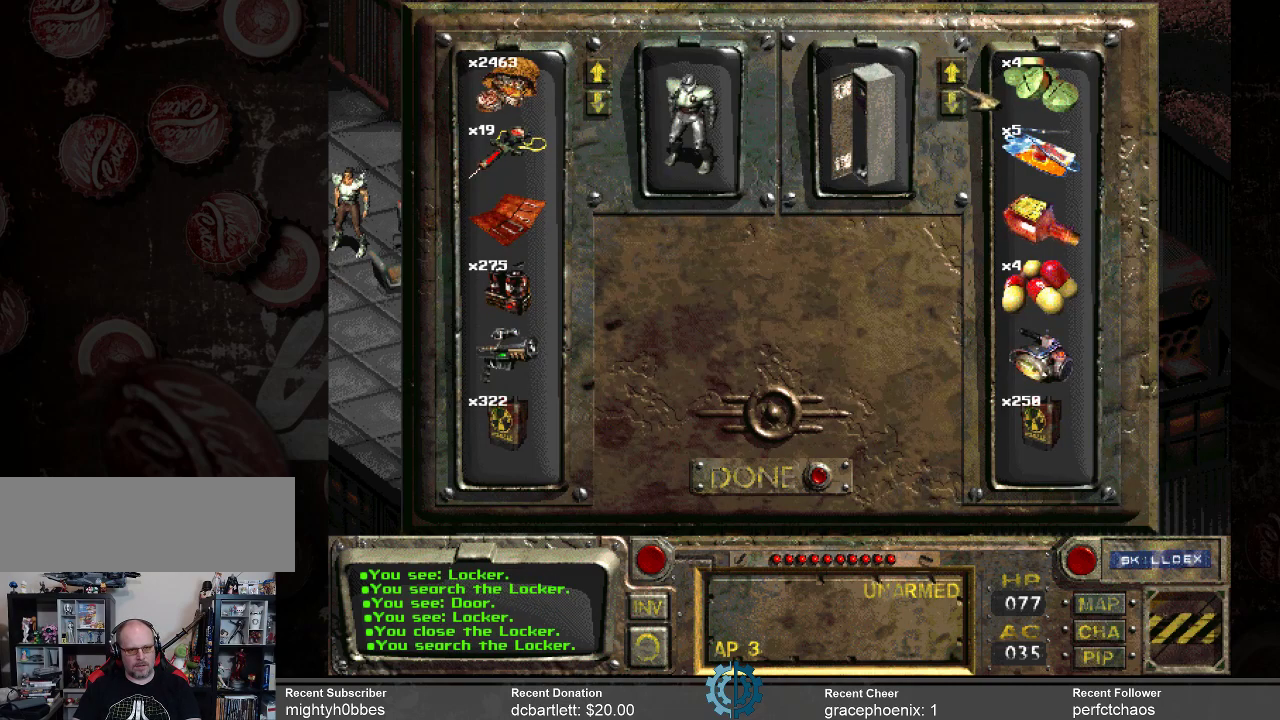
{"keys": [], "mouse": ["left"], "events": [[500, "mouse_left", "down"]]}
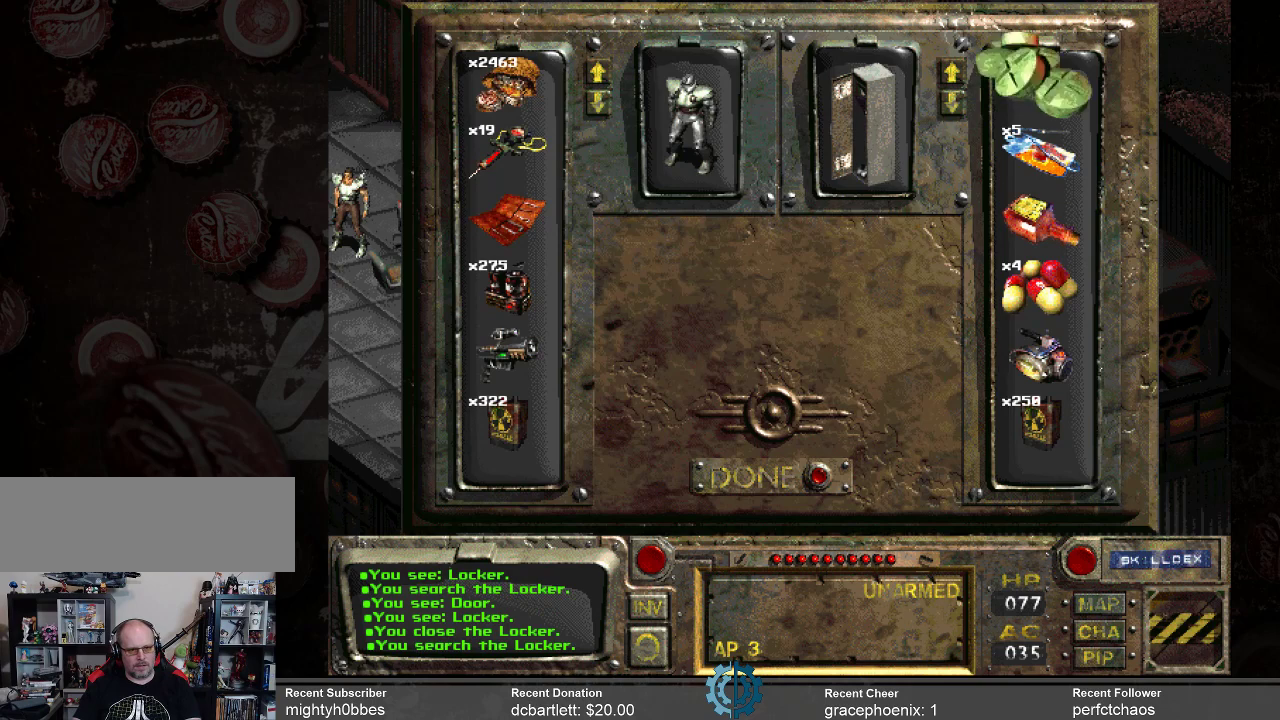
{"keys": [], "mouse": ["left"], "events": []}
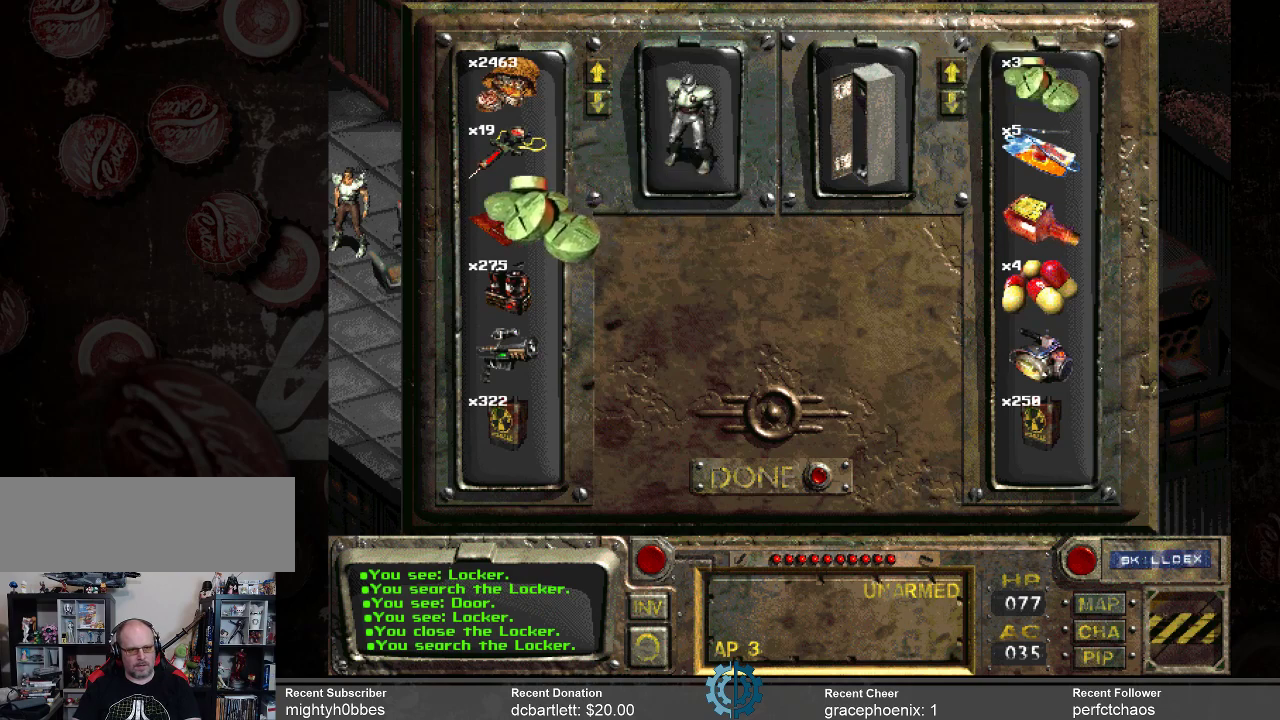
{"keys": [], "mouse": [], "events": [[233, "mouse_left", "up"]]}
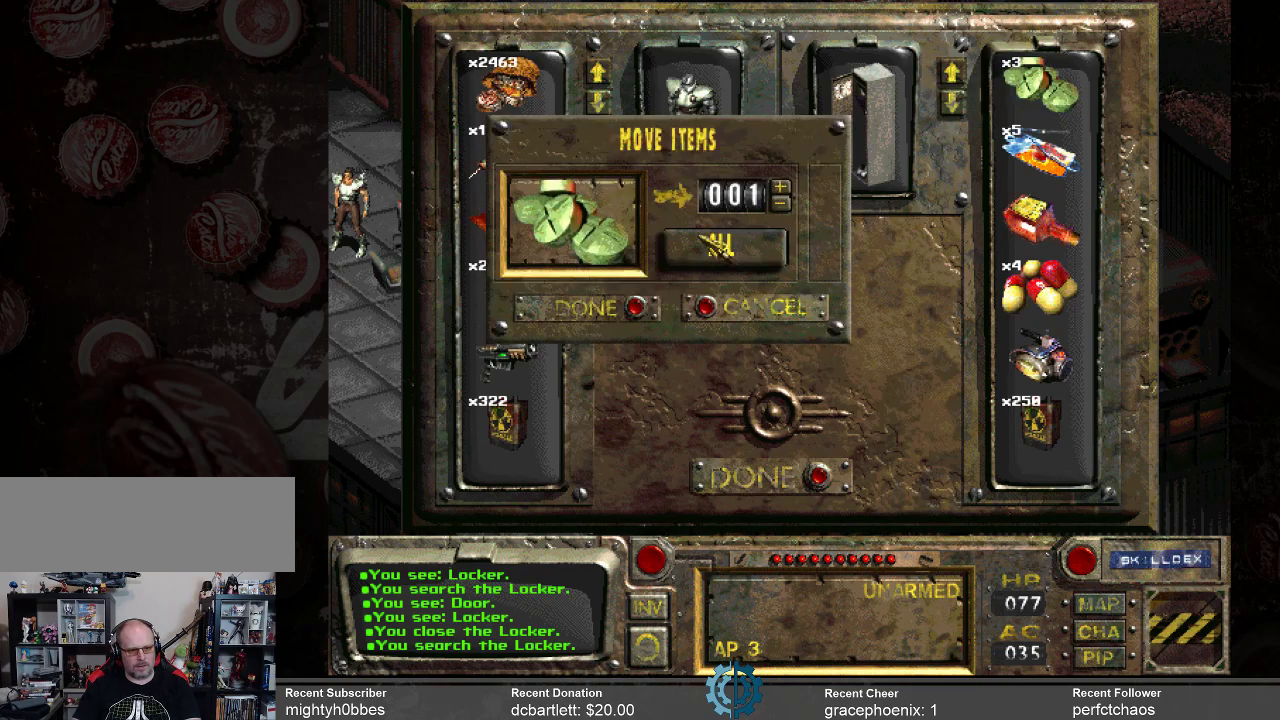
{"keys": [], "mouse": [], "events": [[300, "mouse_left", "down"], [400, "mouse_left", "up"]]}
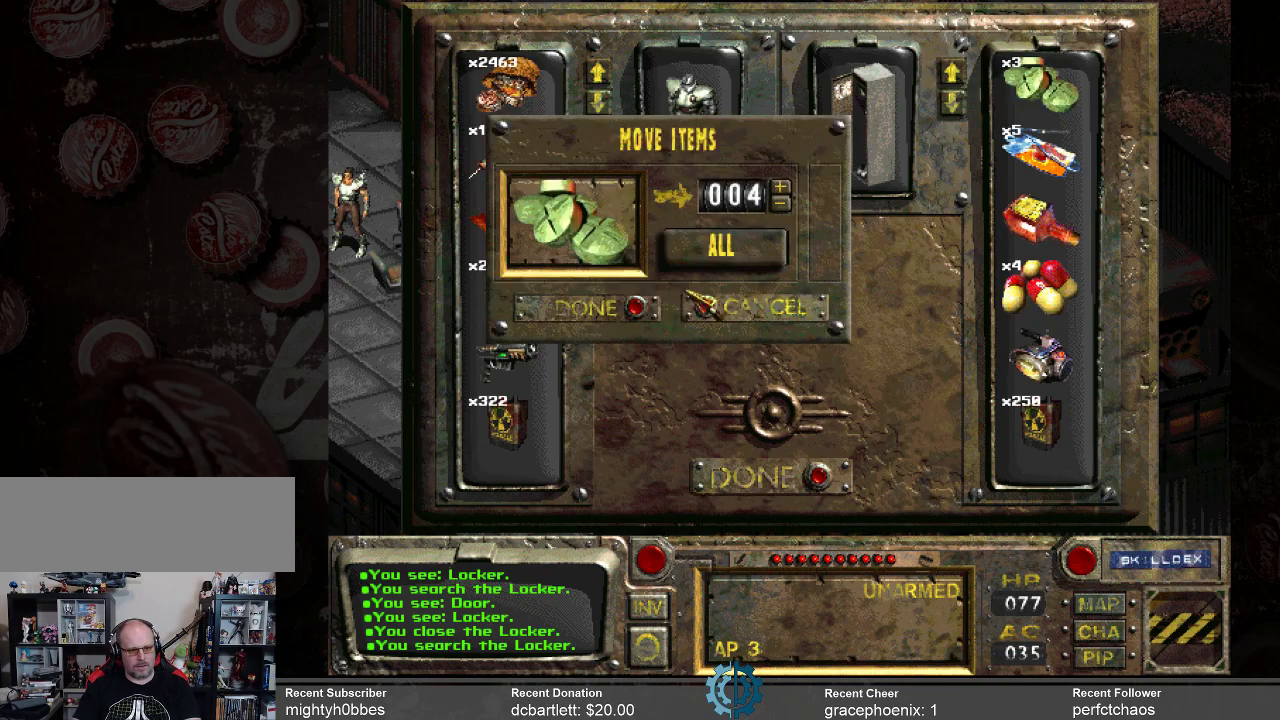
{"keys": [], "mouse": [], "events": []}
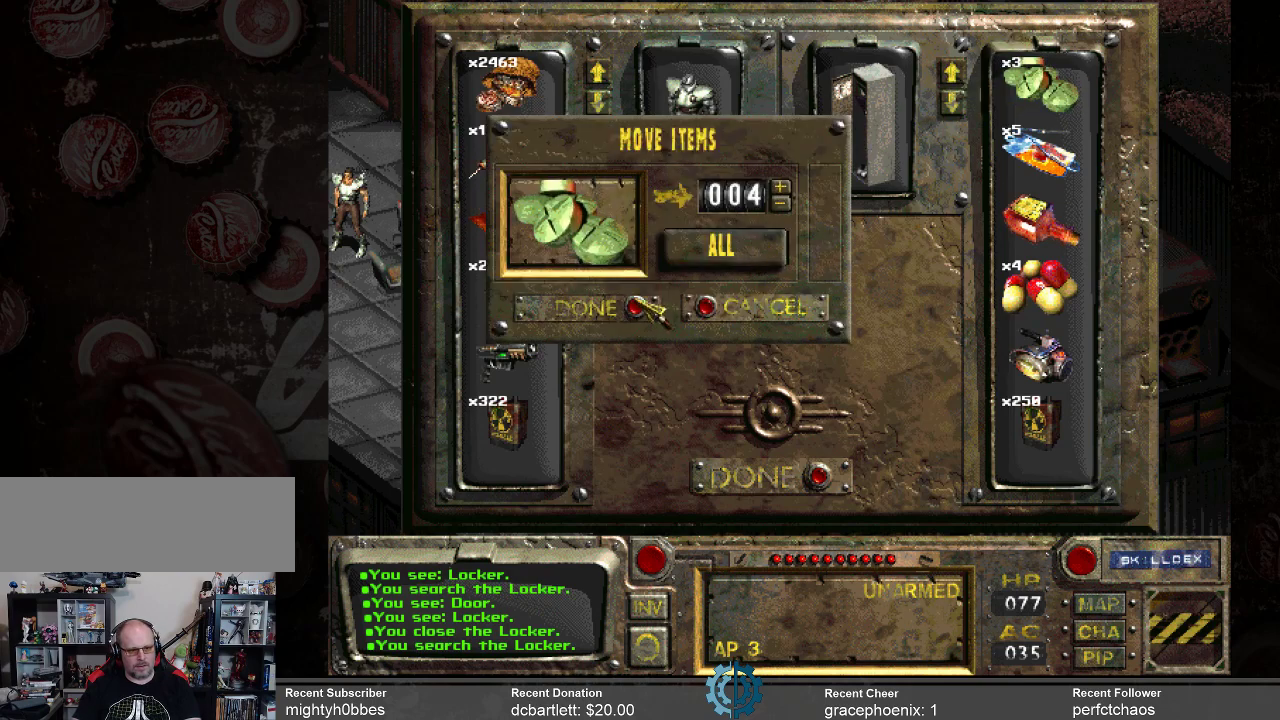
{"keys": [], "mouse": [], "events": [[67, "mouse_left", "down"], [167, "mouse_left", "up"]]}
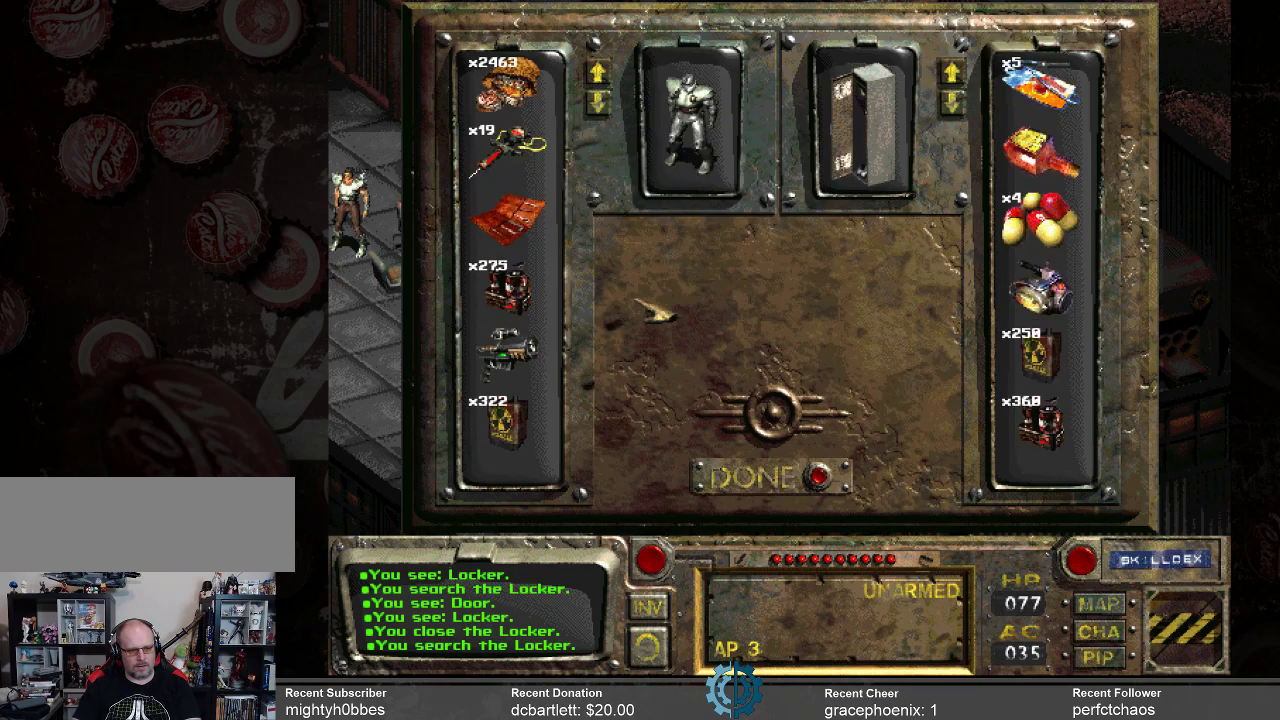
{"keys": [], "mouse": [], "events": []}